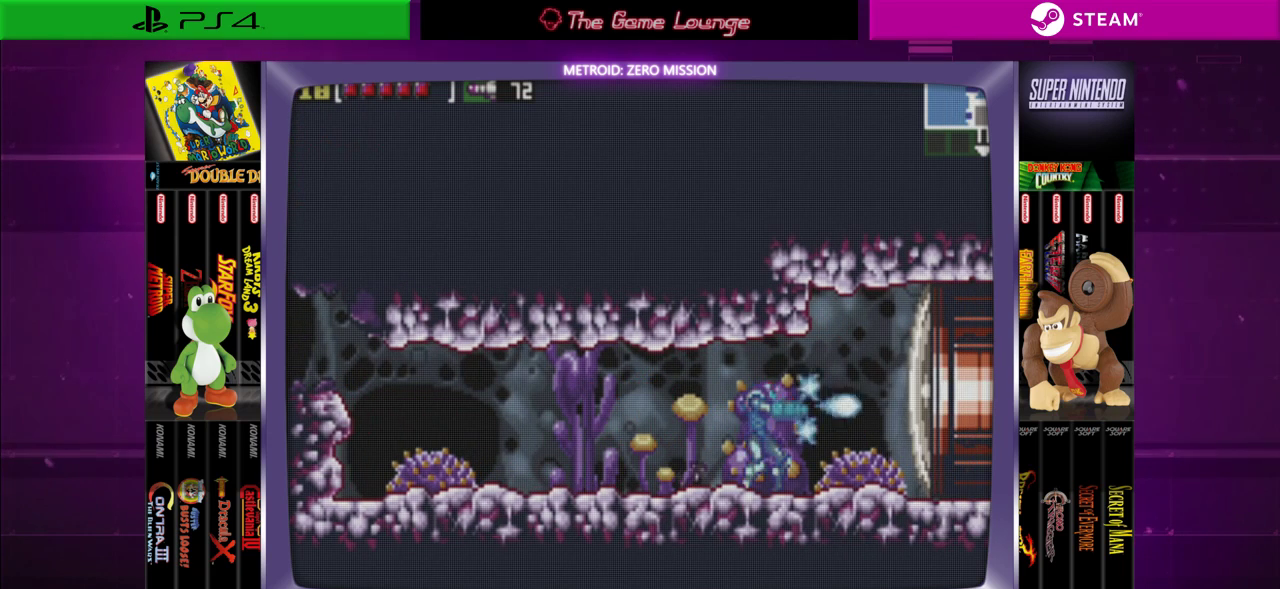
Gameplay with a controller (Xbox layout); each line is a JSON object with the inputs held at the frame after it. "events" lists button and stick changes between this image and that frame as [ms after this image, input, new state], when the widget could be followed in between. Not read: L1 L3 R1 R3.
{"buttons": [], "left_stick": "center", "right_stick": "center", "events": [[100, "A", "up"]]}
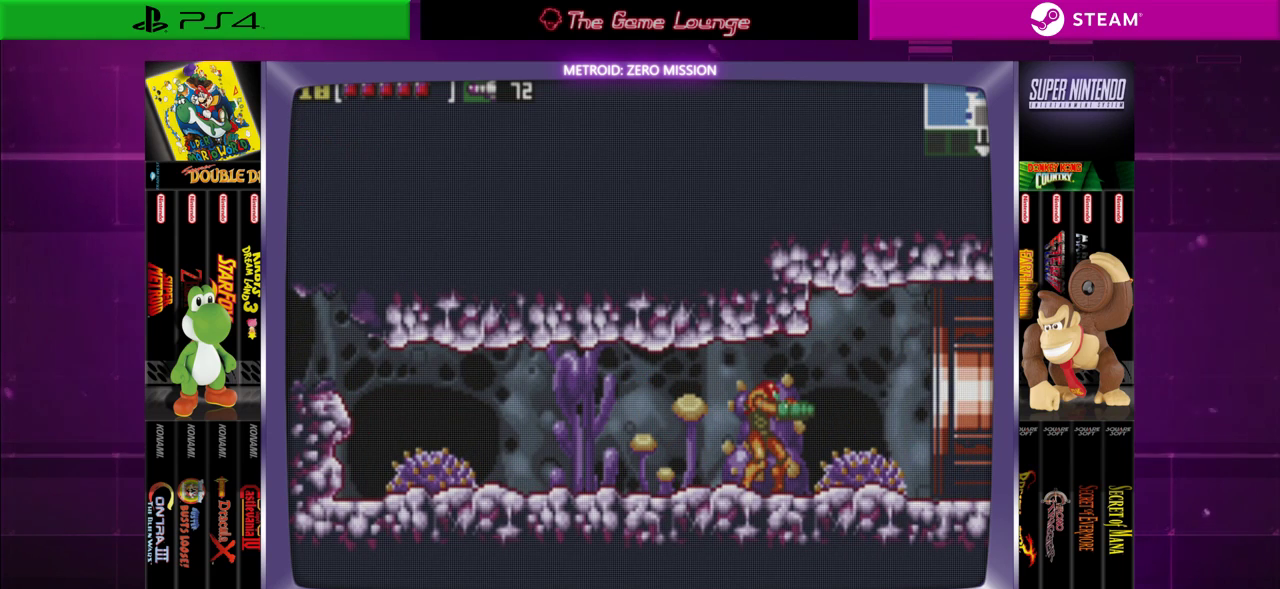
{"buttons": [], "left_stick": "center", "right_stick": "center", "events": [[166, "DPAD_RIGHT", "down"], [367, "DPAD_RIGHT", "up"]]}
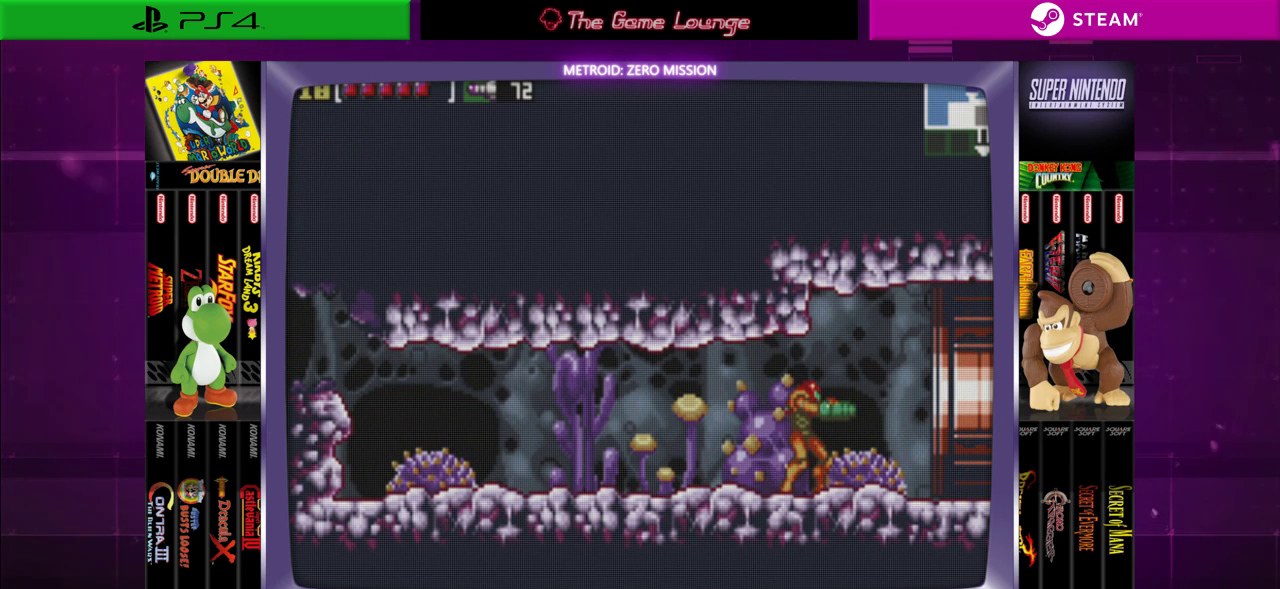
{"buttons": ["DPAD_RIGHT"], "left_stick": "center", "right_stick": "center", "events": [[134, "DPAD_RIGHT", "down"]]}
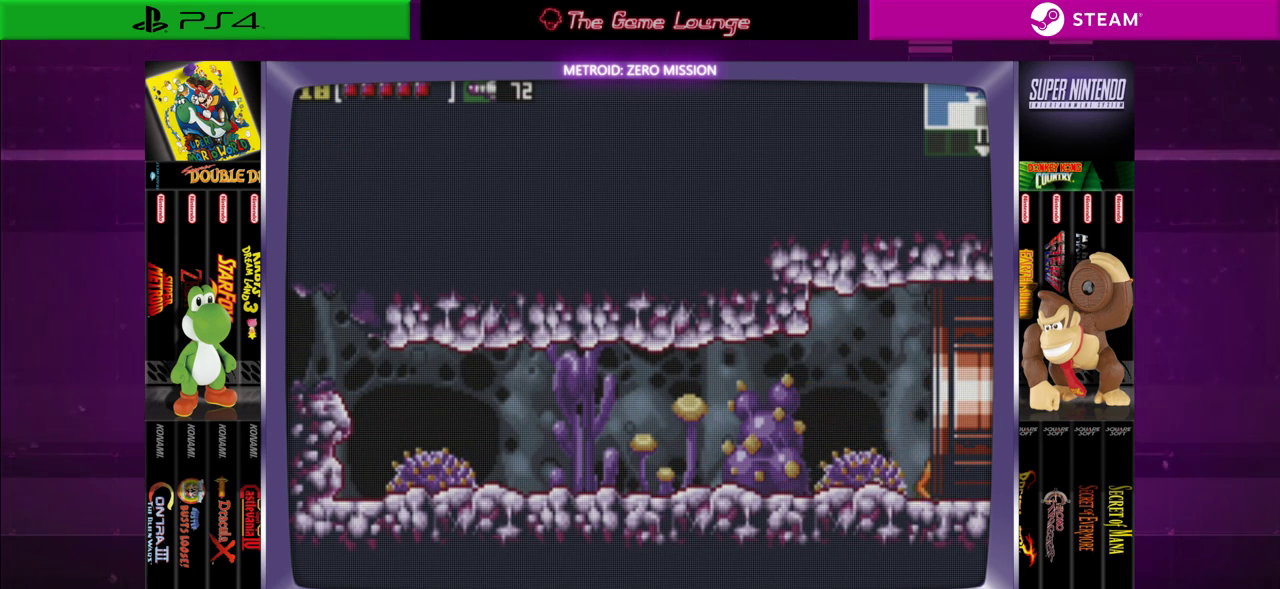
{"buttons": [], "left_stick": "center", "right_stick": "center", "events": [[433, "DPAD_RIGHT", "up"]]}
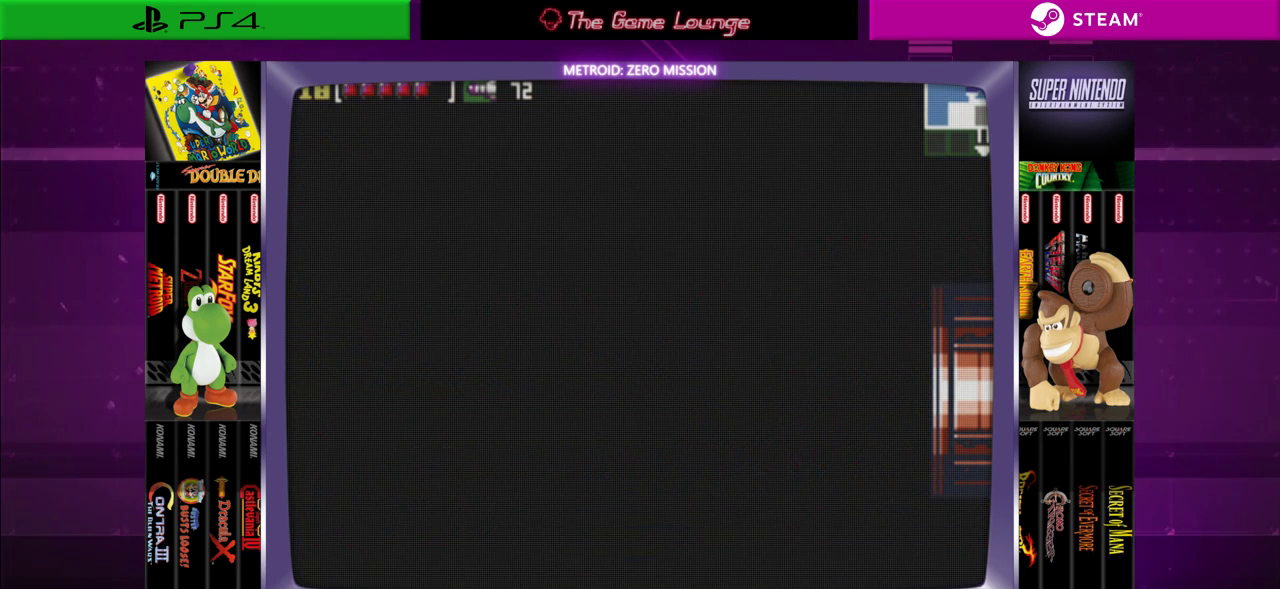
{"buttons": [], "left_stick": "center", "right_stick": "center", "events": []}
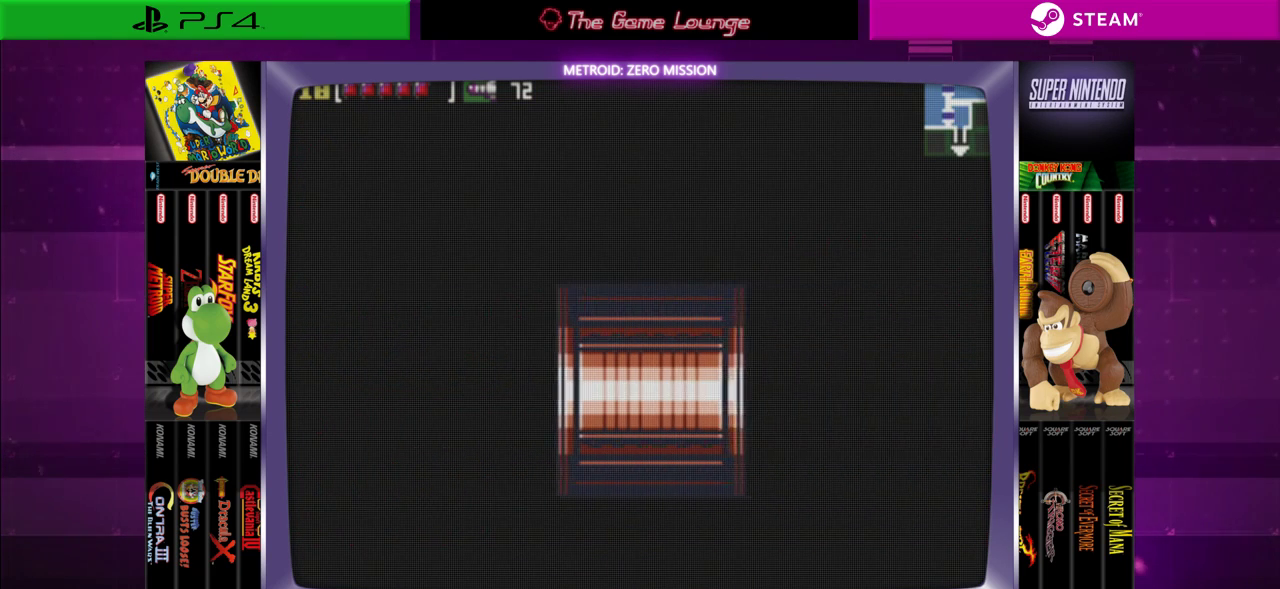
{"buttons": [], "left_stick": "center", "right_stick": "center", "events": []}
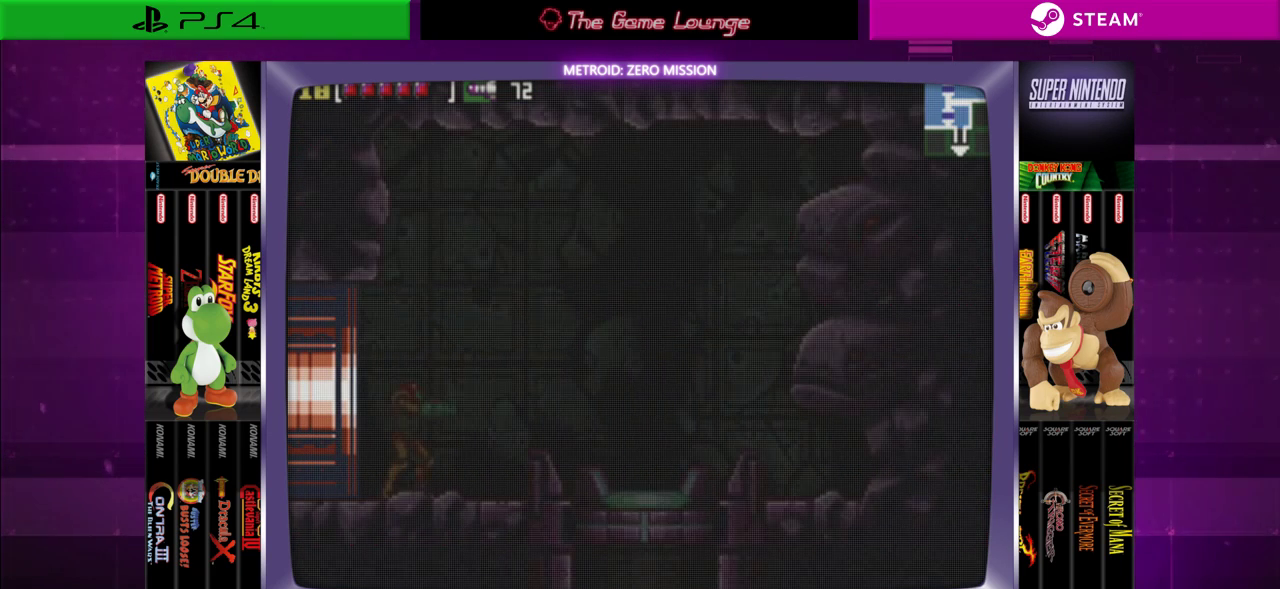
{"buttons": [], "left_stick": "center", "right_stick": "center", "events": []}
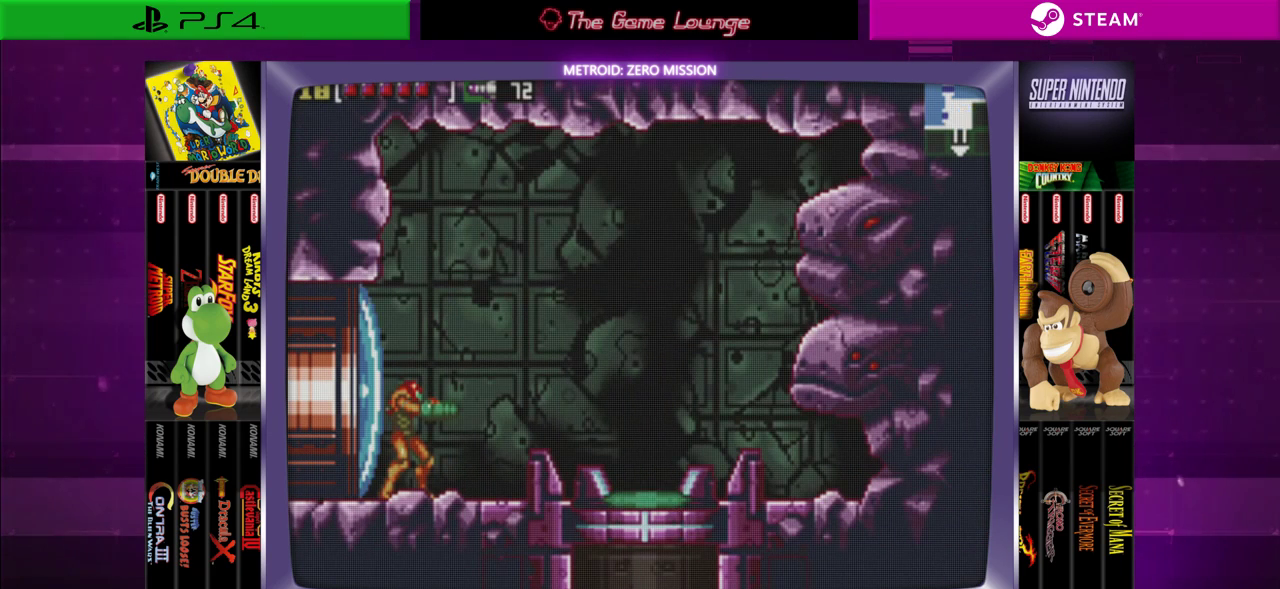
{"buttons": [], "left_stick": "center", "right_stick": "center", "events": []}
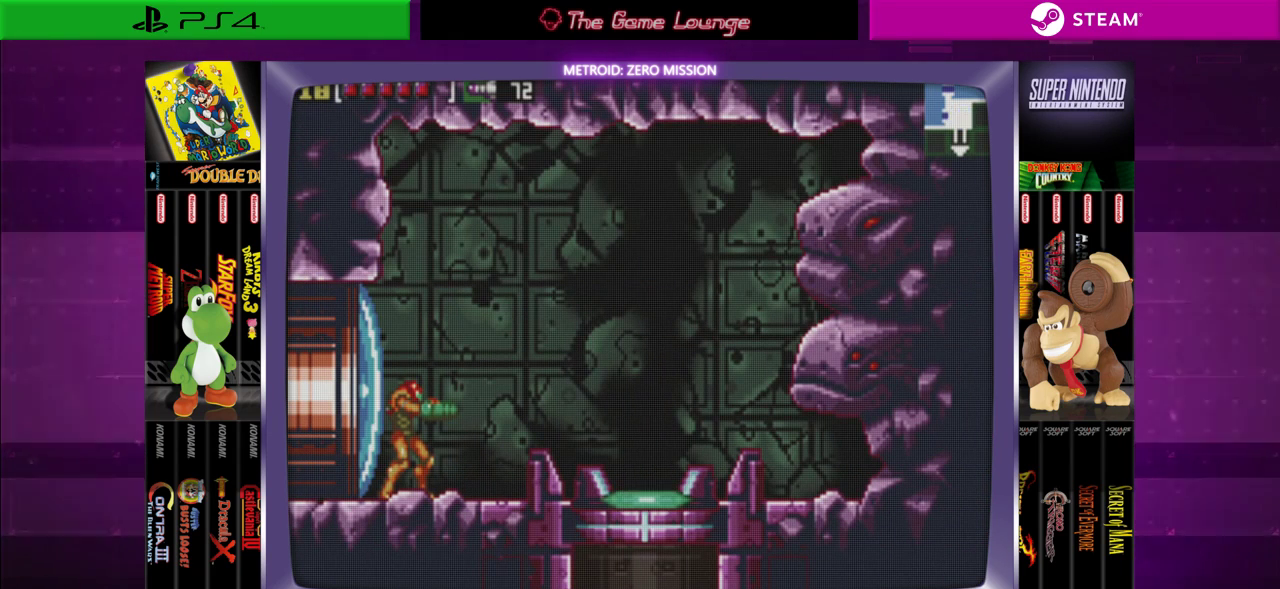
{"buttons": [], "left_stick": "center", "right_stick": "center", "events": []}
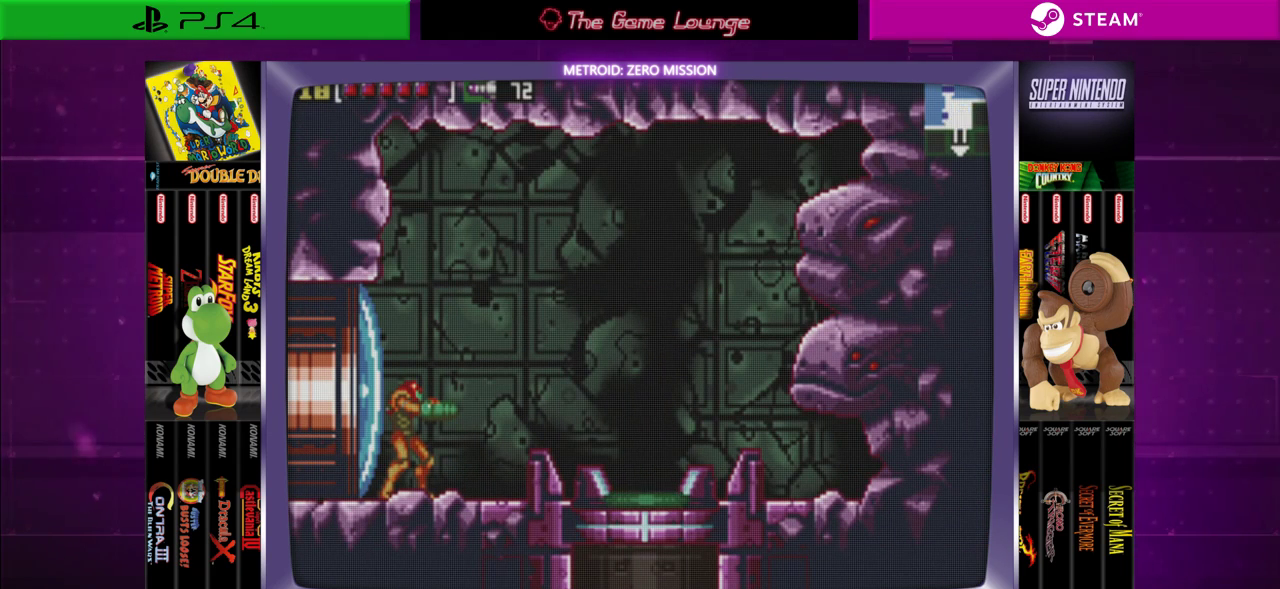
{"buttons": [], "left_stick": "center", "right_stick": "center", "events": []}
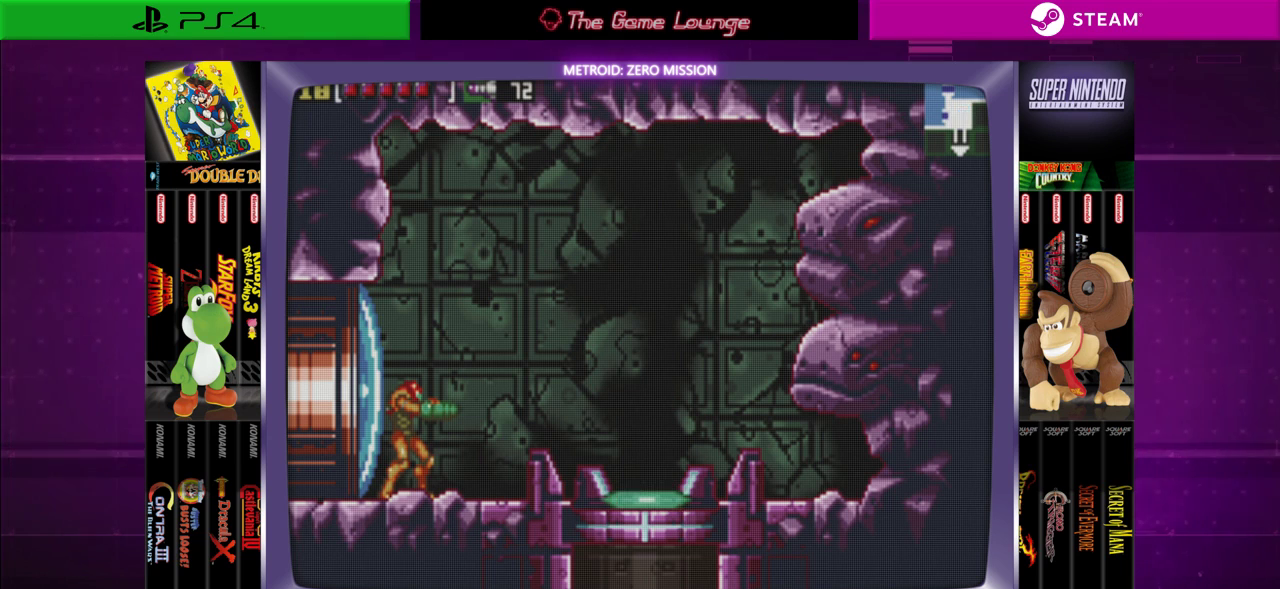
{"buttons": [], "left_stick": "center", "right_stick": "center", "events": []}
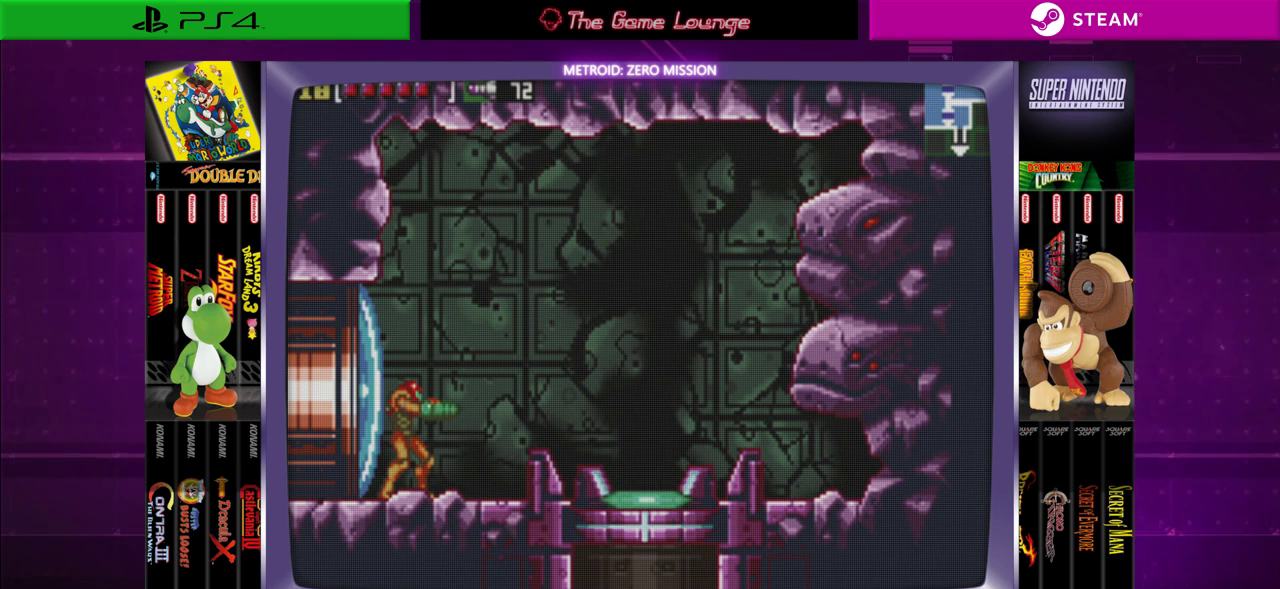
{"buttons": [], "left_stick": "center", "right_stick": "center", "events": []}
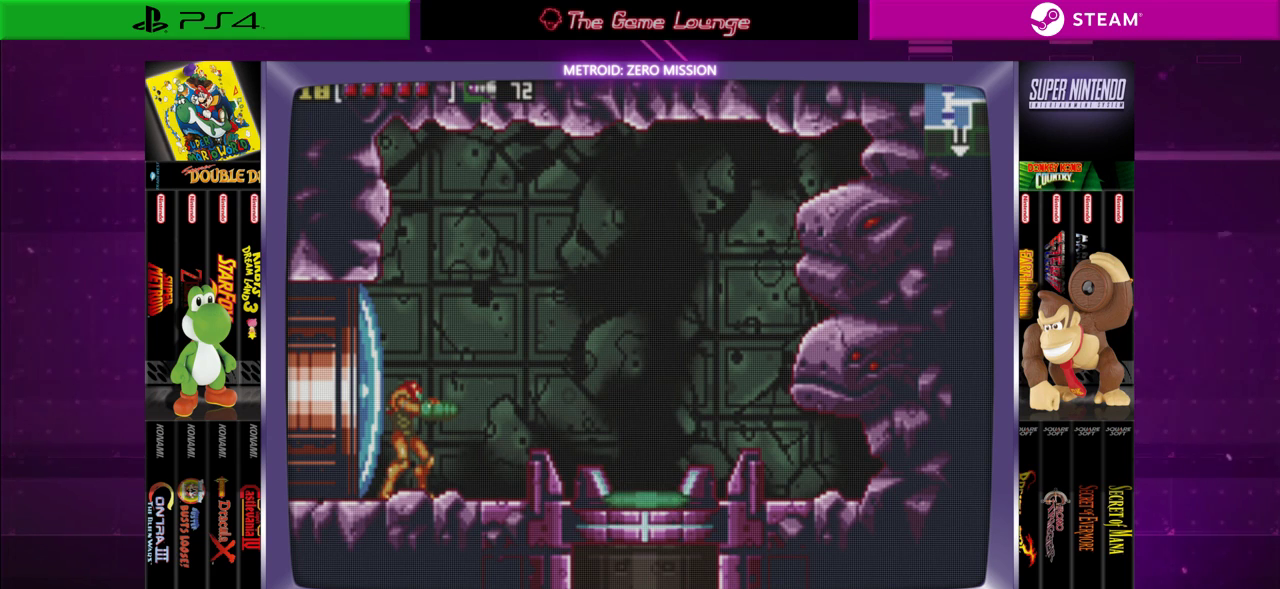
{"buttons": [], "left_stick": "center", "right_stick": "center", "events": [[200, "START", "down"], [400, "START", "up"]]}
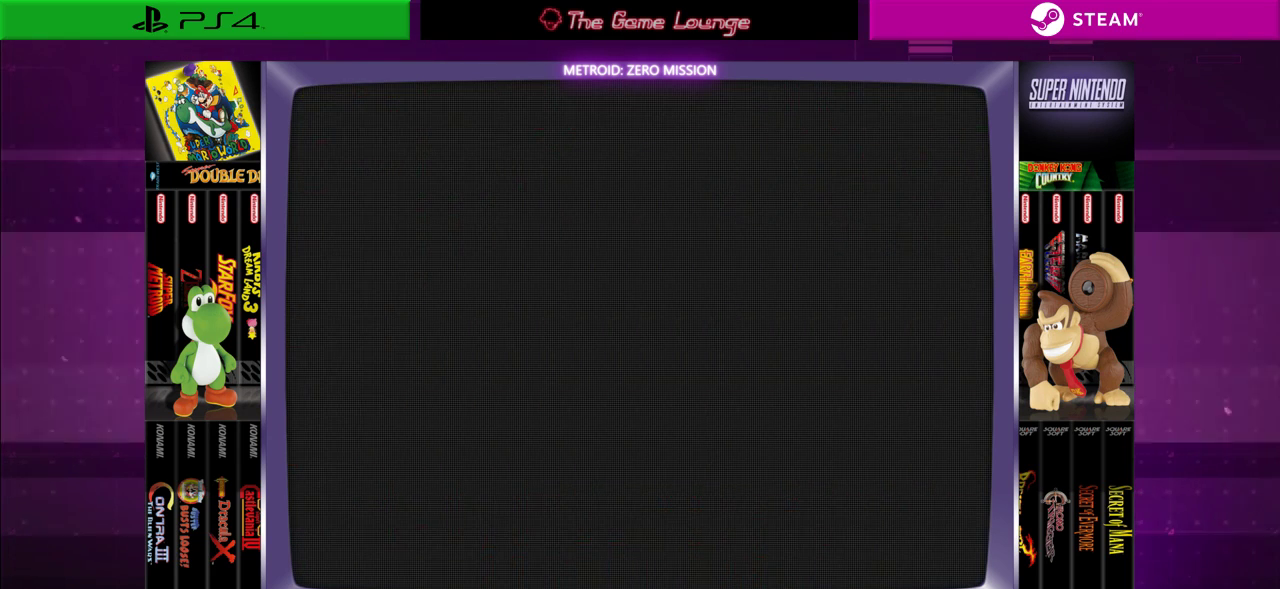
{"buttons": [], "left_stick": "center", "right_stick": "center", "events": []}
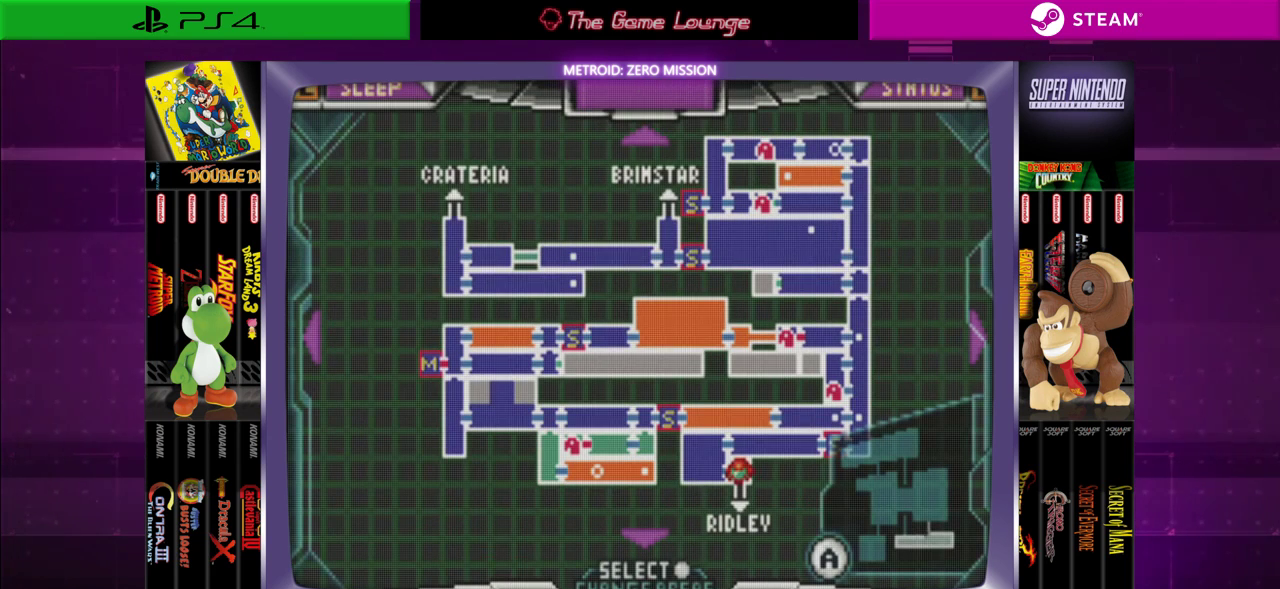
{"buttons": [], "left_stick": "center", "right_stick": "center", "events": []}
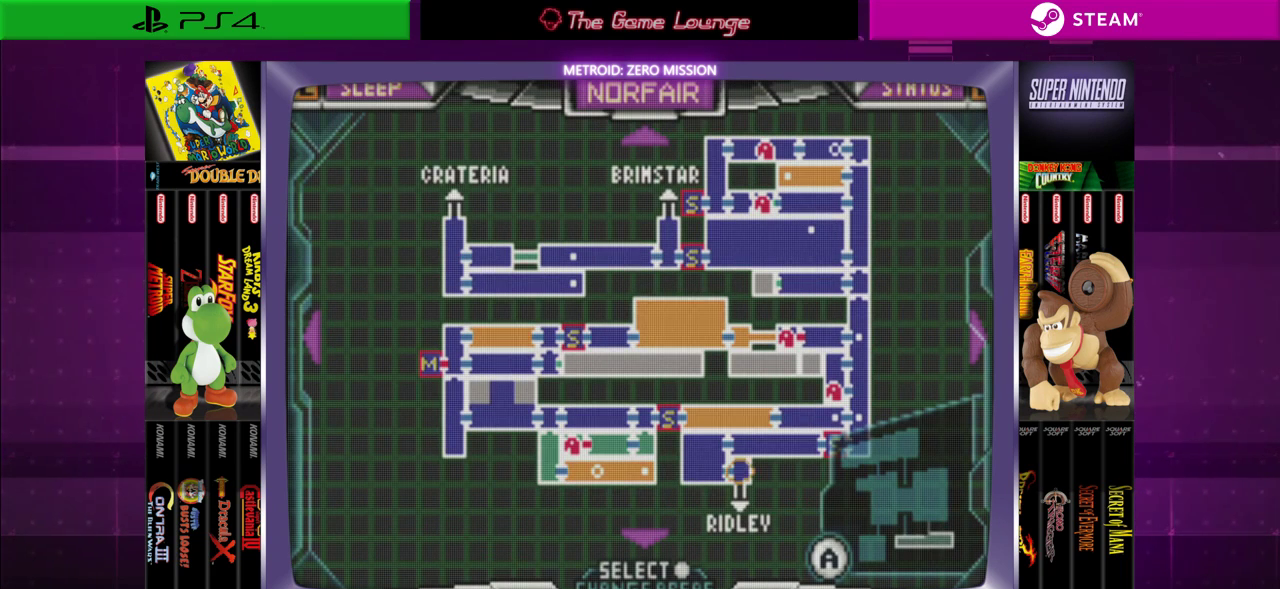
{"buttons": [], "left_stick": "center", "right_stick": "center", "events": []}
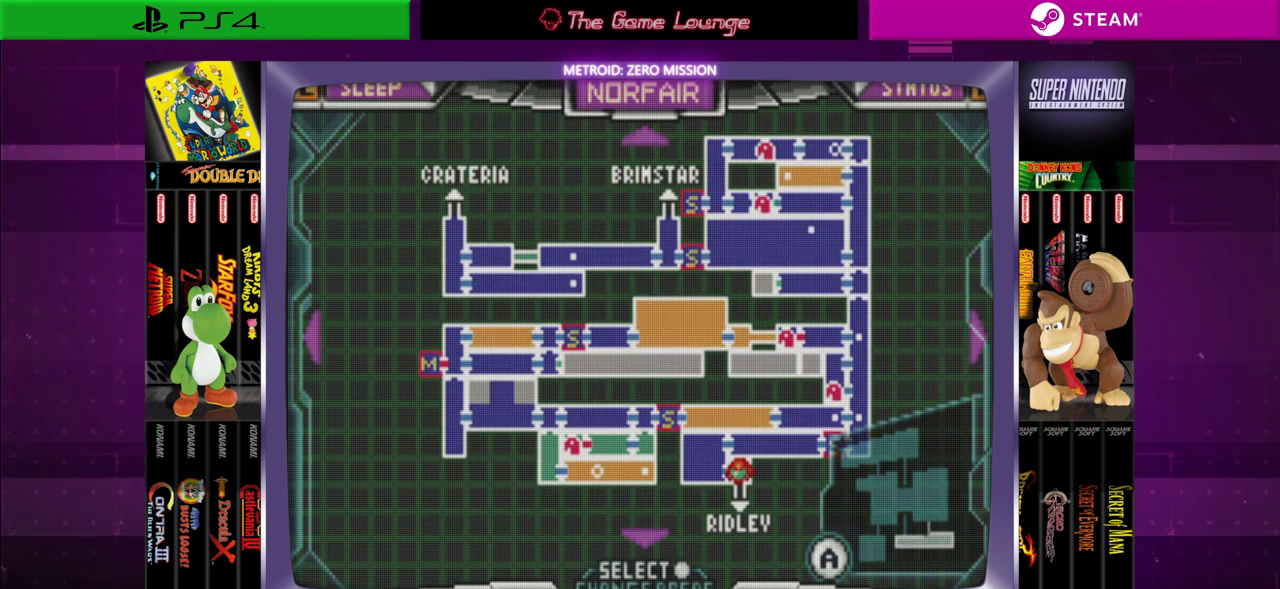
{"buttons": [], "left_stick": "center", "right_stick": "center", "events": []}
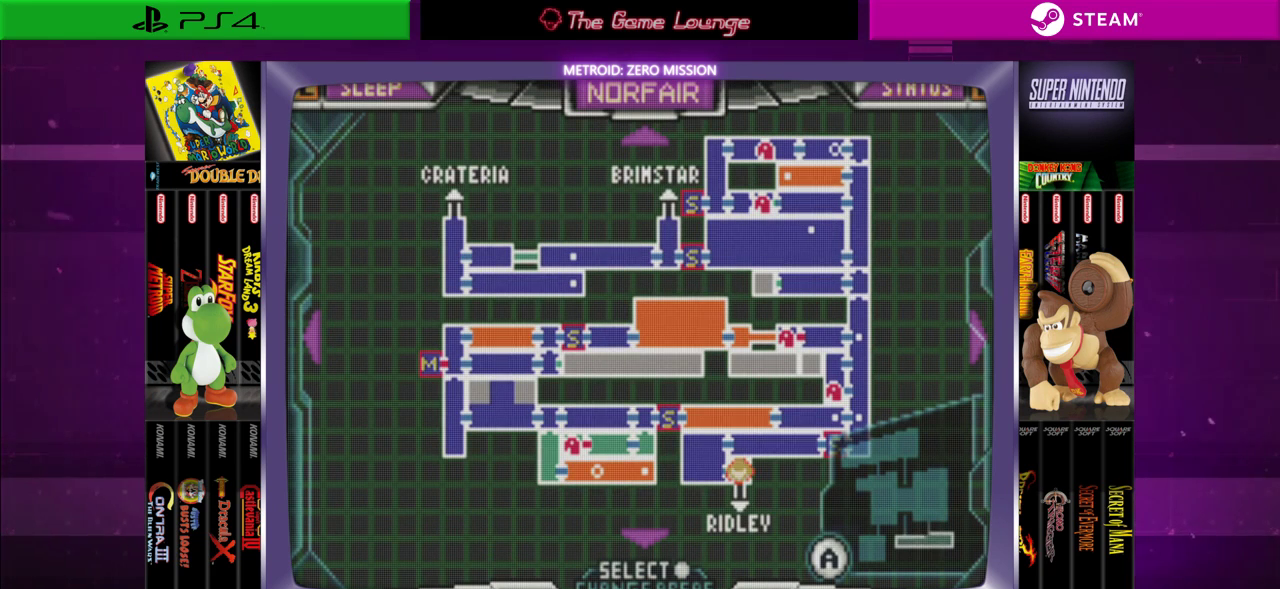
{"buttons": [], "left_stick": "center", "right_stick": "center", "events": []}
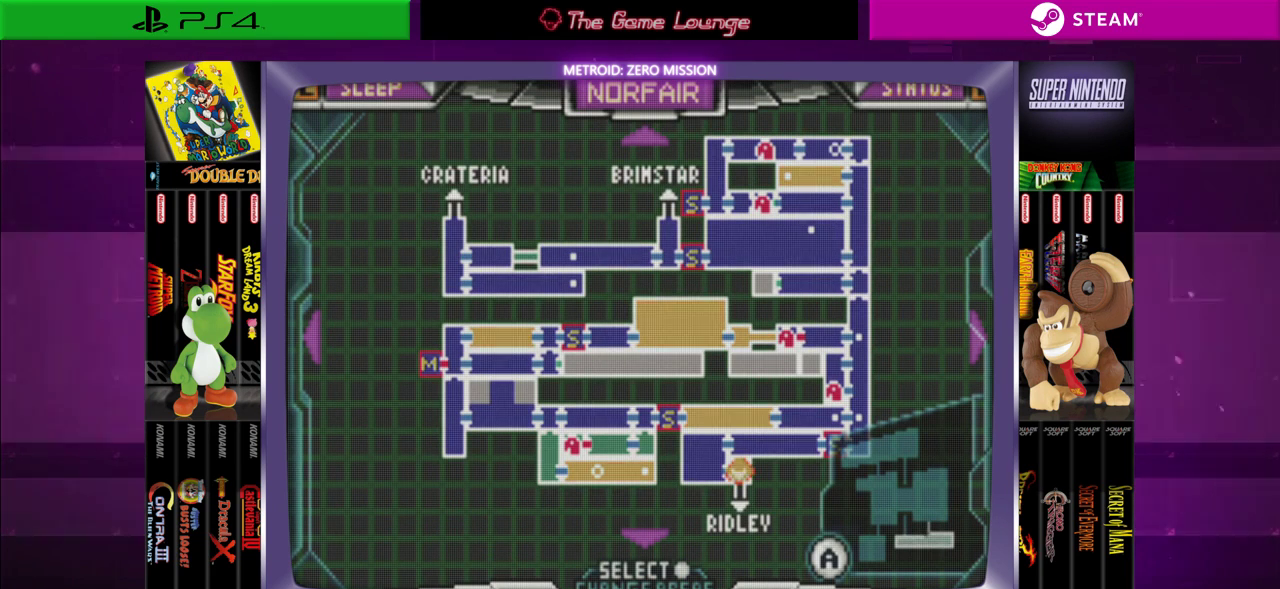
{"buttons": [], "left_stick": "center", "right_stick": "center", "events": []}
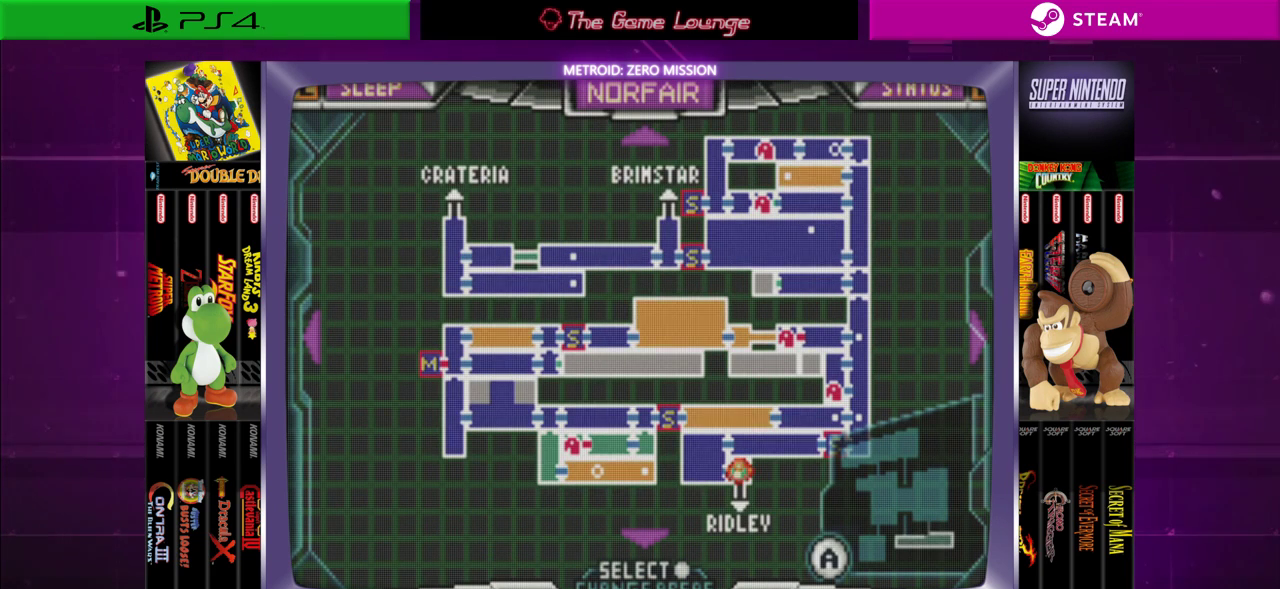
{"buttons": ["START"], "left_stick": "center", "right_stick": "center", "events": [[300, "START", "down"]]}
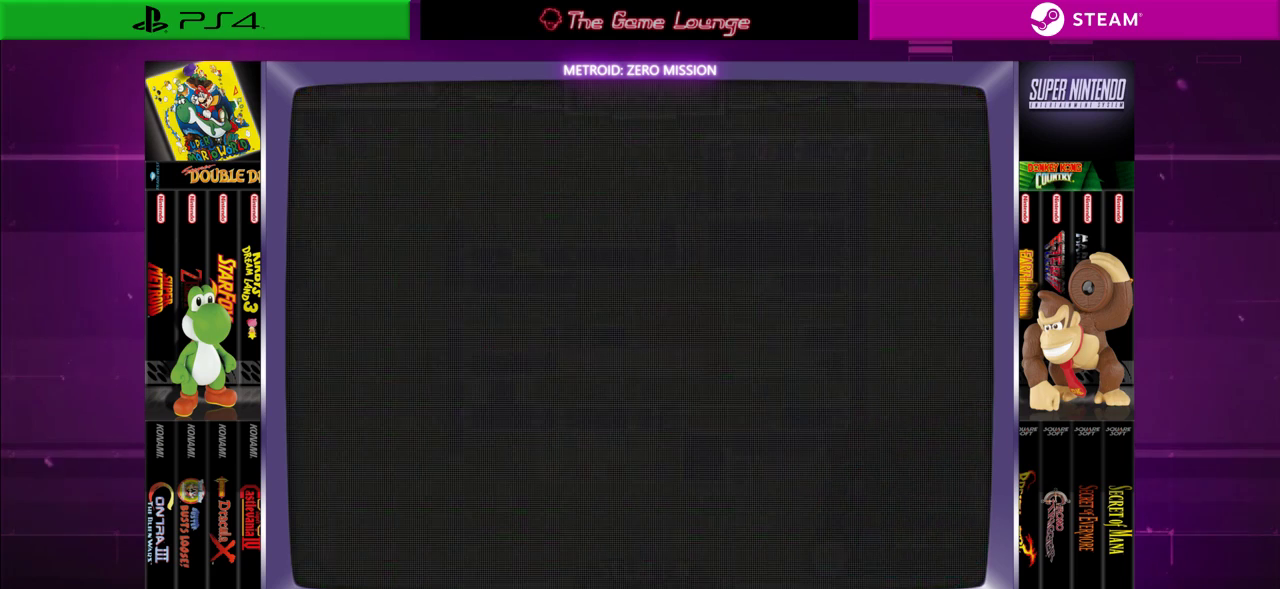
{"buttons": ["DPAD_RIGHT"], "left_stick": "center", "right_stick": "center", "events": [[33, "START", "up"], [450, "DPAD_RIGHT", "down"]]}
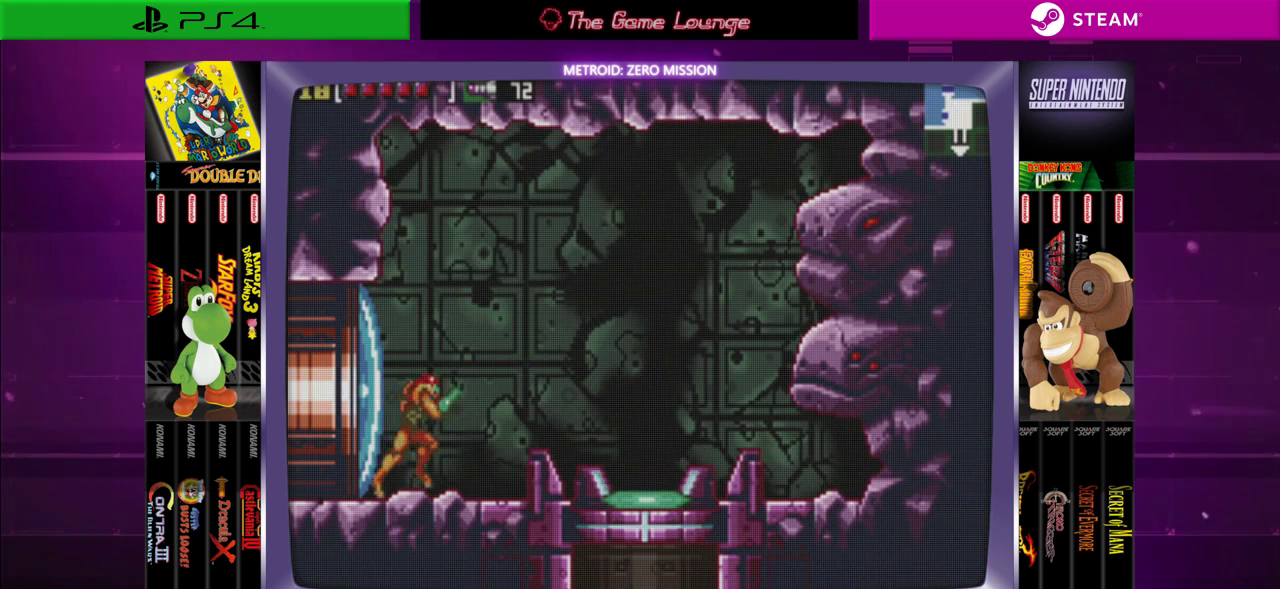
{"buttons": ["B", "DPAD_RIGHT"], "left_stick": "center", "right_stick": "center", "events": [[100, "B", "down"]]}
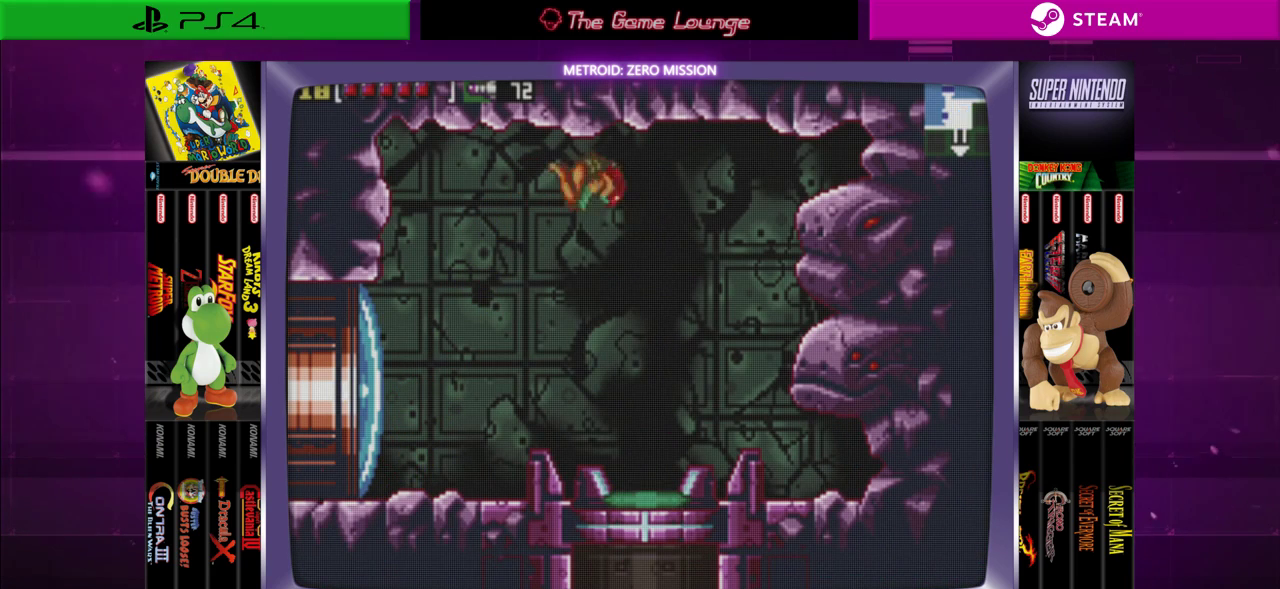
{"buttons": ["DPAD_LEFT"], "left_stick": "center", "right_stick": "center", "events": [[100, "B", "up"], [167, "DPAD_RIGHT", "up"], [400, "DPAD_LEFT", "down"]]}
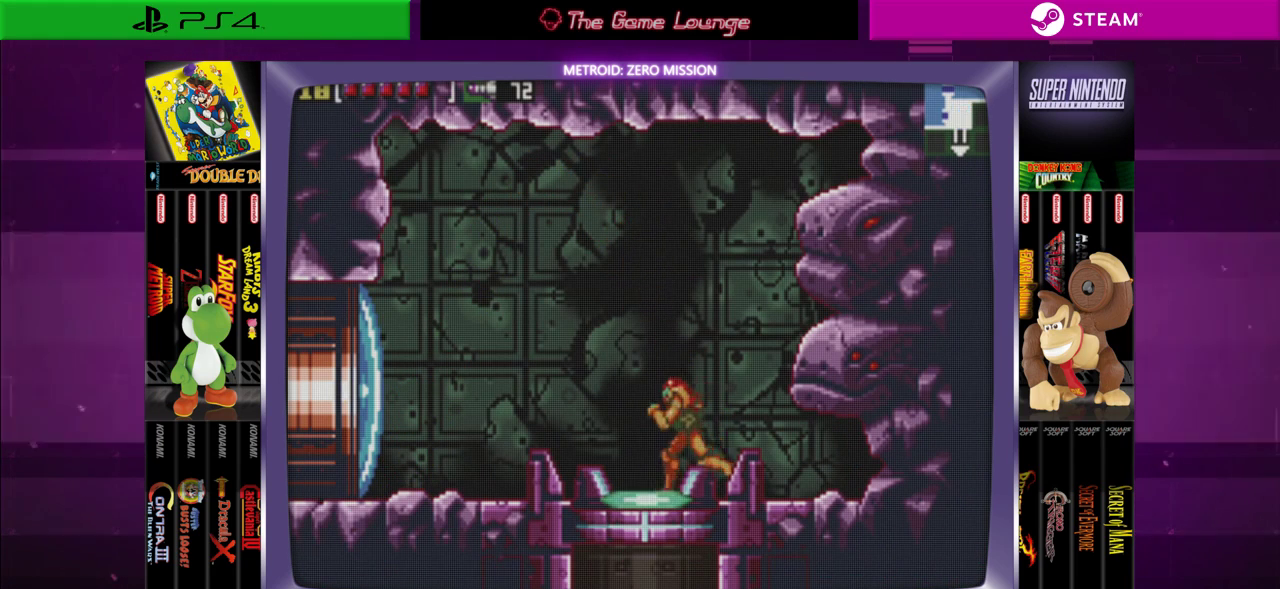
{"buttons": [], "left_stick": "center", "right_stick": "center", "events": [[233, "DPAD_LEFT", "up"]]}
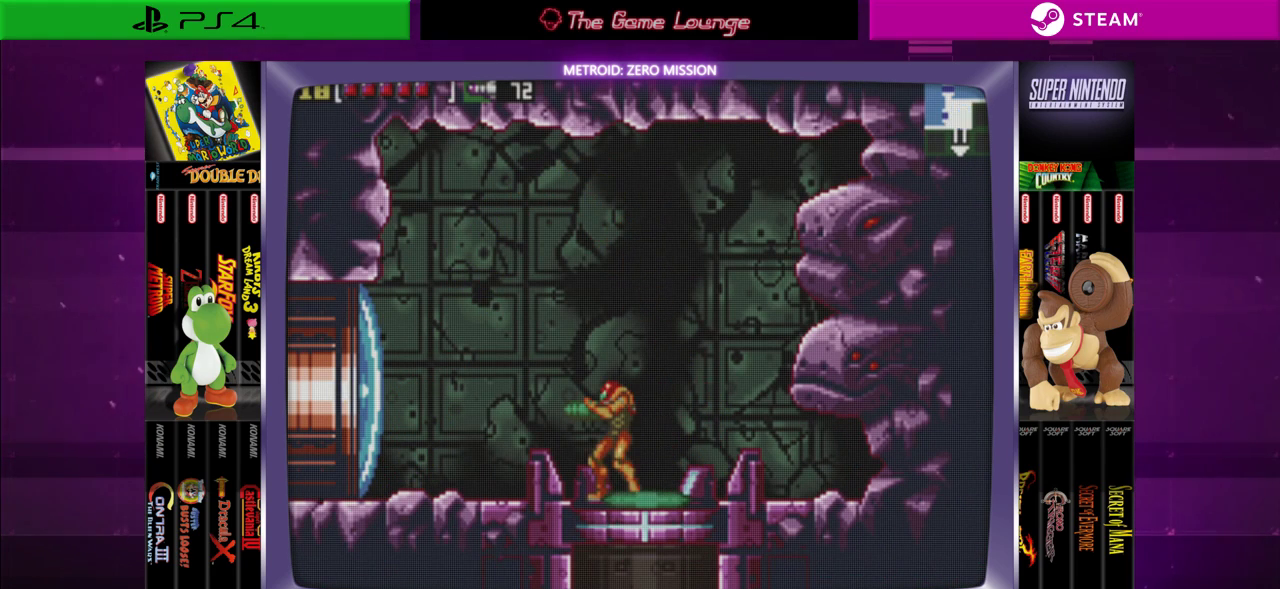
{"buttons": ["DPAD_DOWN"], "left_stick": "center", "right_stick": "center", "events": [[100, "DPAD_RIGHT", "down"], [234, "DPAD_RIGHT", "up"], [451, "DPAD_DOWN", "down"]]}
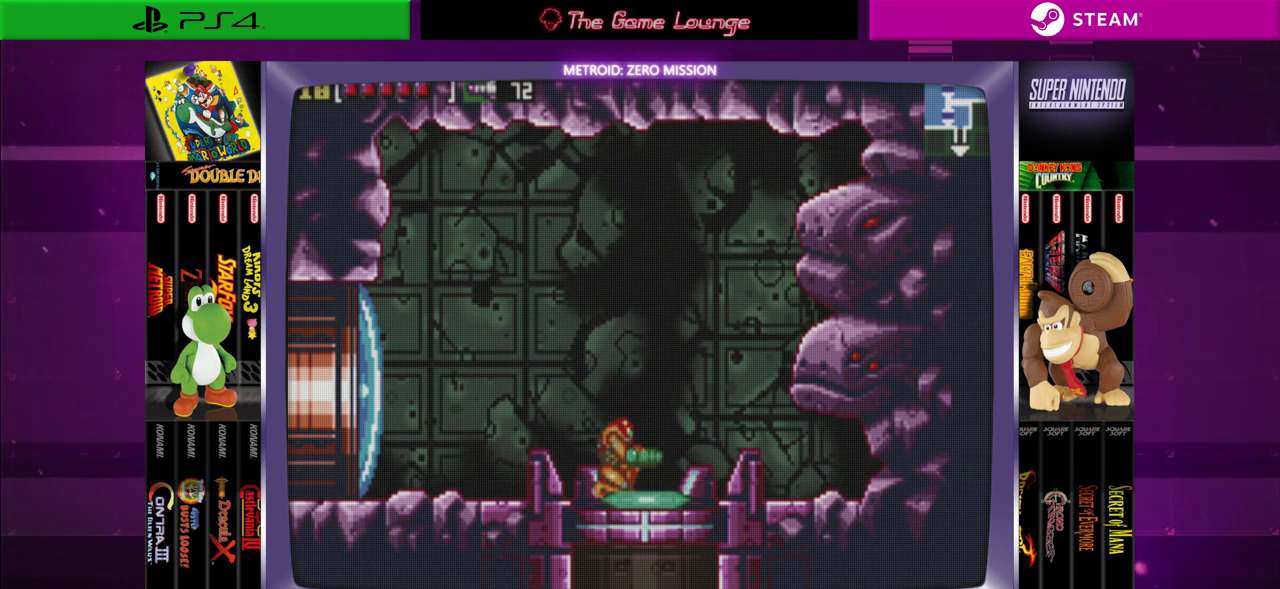
{"buttons": [], "left_stick": "center", "right_stick": "center", "events": [[83, "DPAD_DOWN", "up"], [334, "DPAD_UP", "down"], [467, "DPAD_UP", "up"]]}
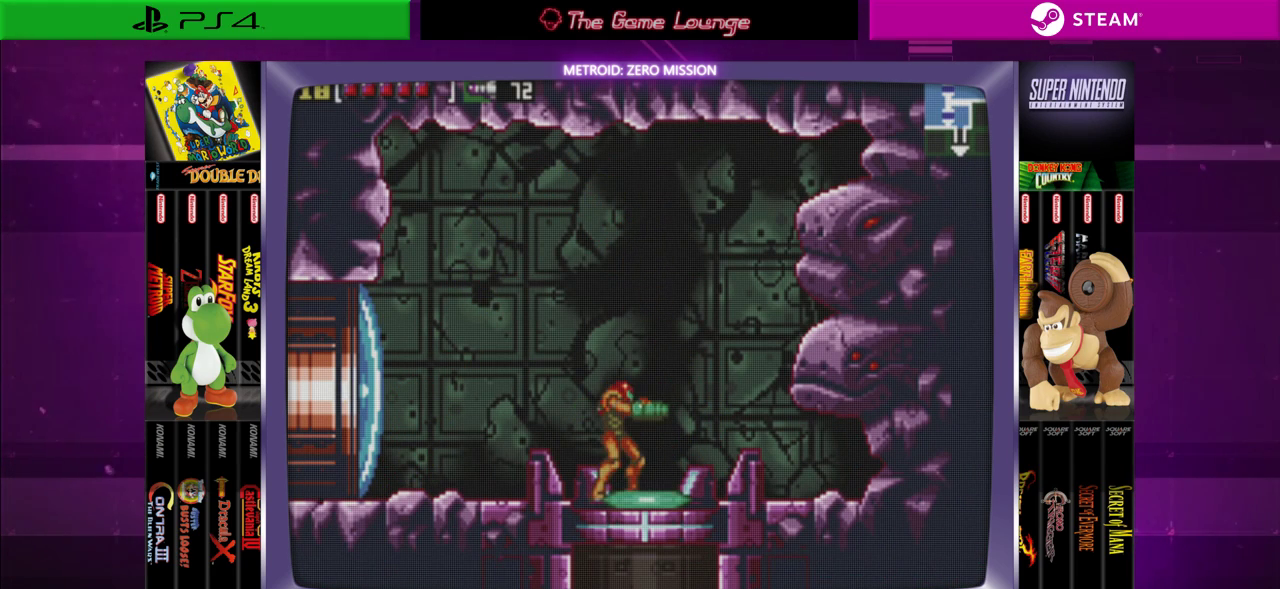
{"buttons": ["DPAD_DOWN"], "left_stick": "center", "right_stick": "center", "events": [[50, "DPAD_RIGHT", "down"], [184, "DPAD_RIGHT", "up"], [384, "DPAD_DOWN", "down"]]}
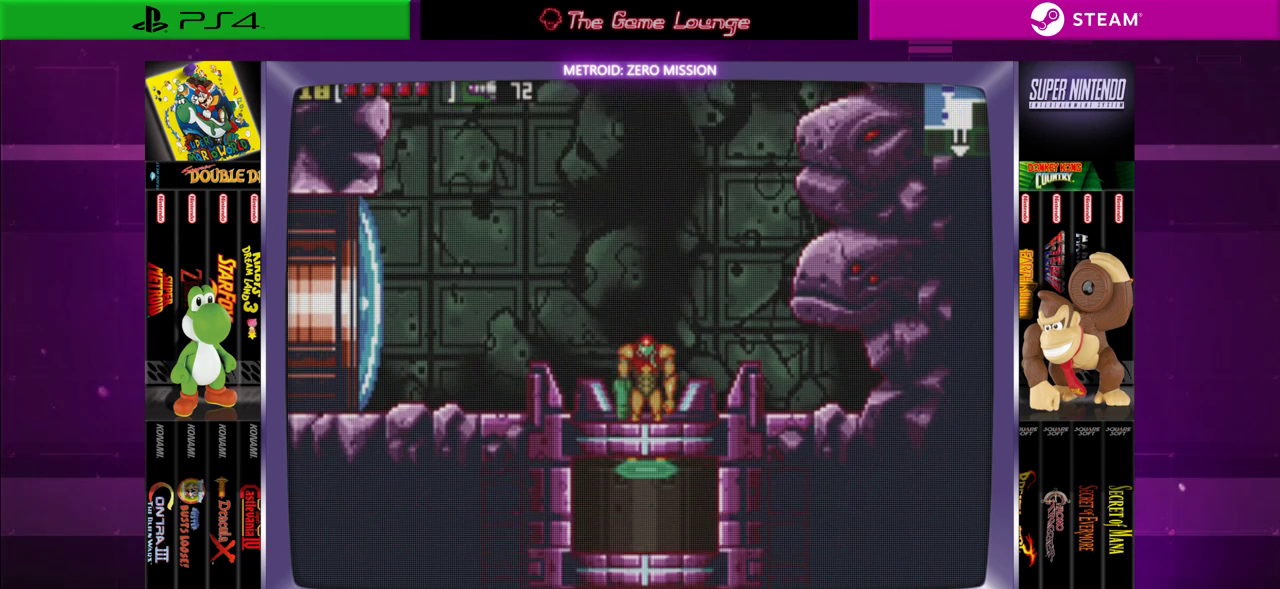
{"buttons": [], "left_stick": "center", "right_stick": "center", "events": [[17, "DPAD_DOWN", "up"]]}